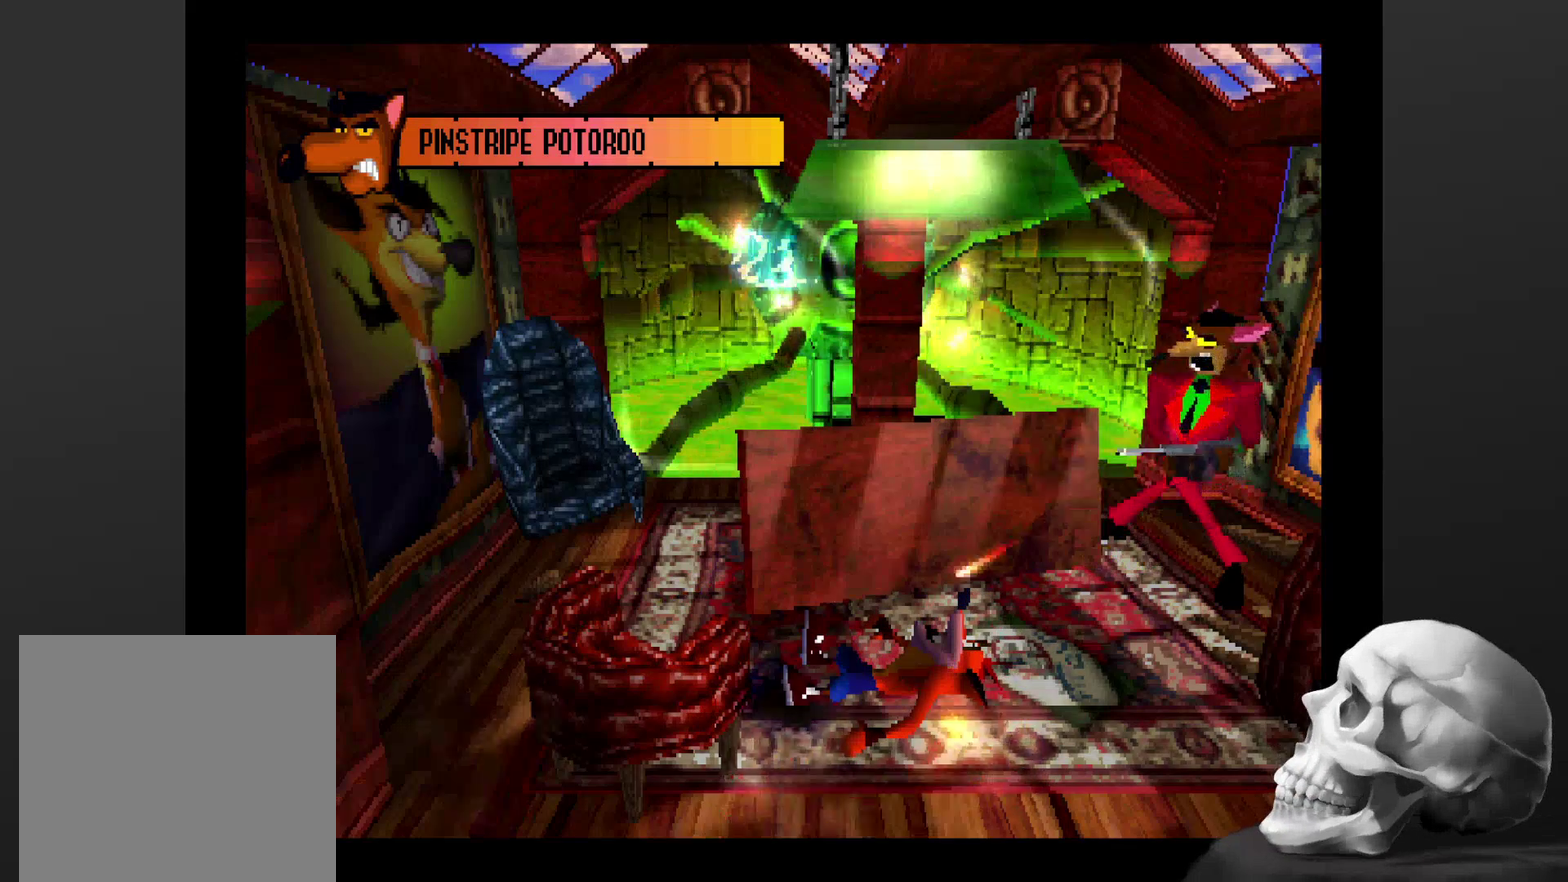
Gameplay with a controller (PlayStation layout); each line is a JSON object with the inputs held at the frame after it. "events" lists button and stick changes between this image and that frame as [ms after this image, input, new state], when the widget could be followed in between. Not read: DPAD_RIGHT DPAD_UP L3 R3.
{"buttons": ["CROSS"], "left_stick": "up-left", "right_stick": "center", "events": [[34, "left_stick", "up-left"], [67, "CROSS", "up"], [134, "CROSS", "down"]]}
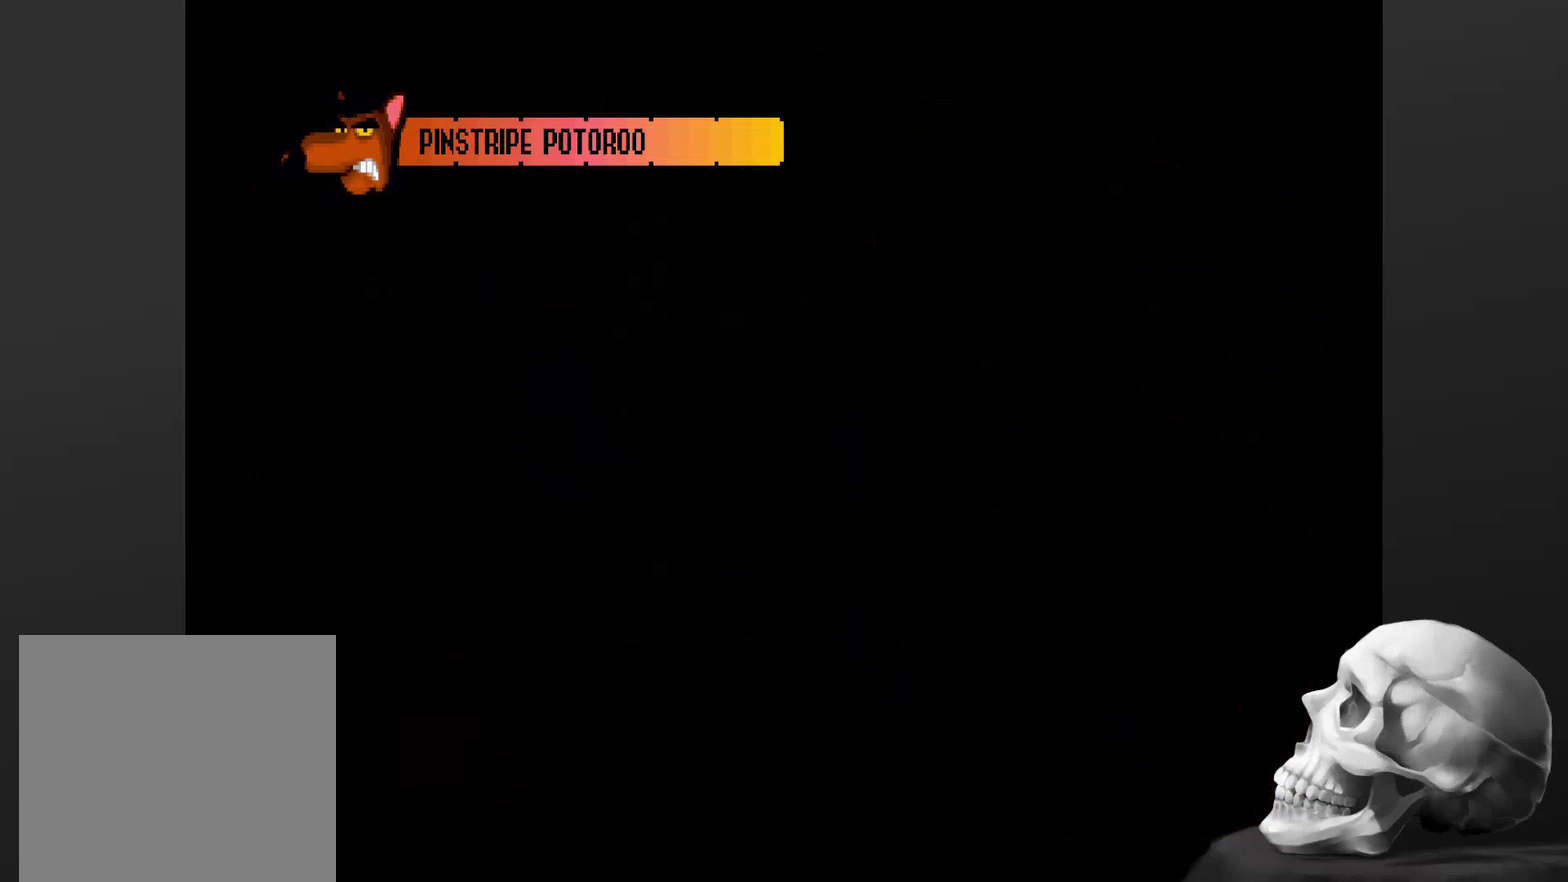
{"buttons": [], "left_stick": "center", "right_stick": "center", "events": [[67, "CROSS", "up"], [134, "CROSS", "down"], [167, "left_stick", "up"], [267, "CROSS", "up"], [267, "left_stick", "center"]]}
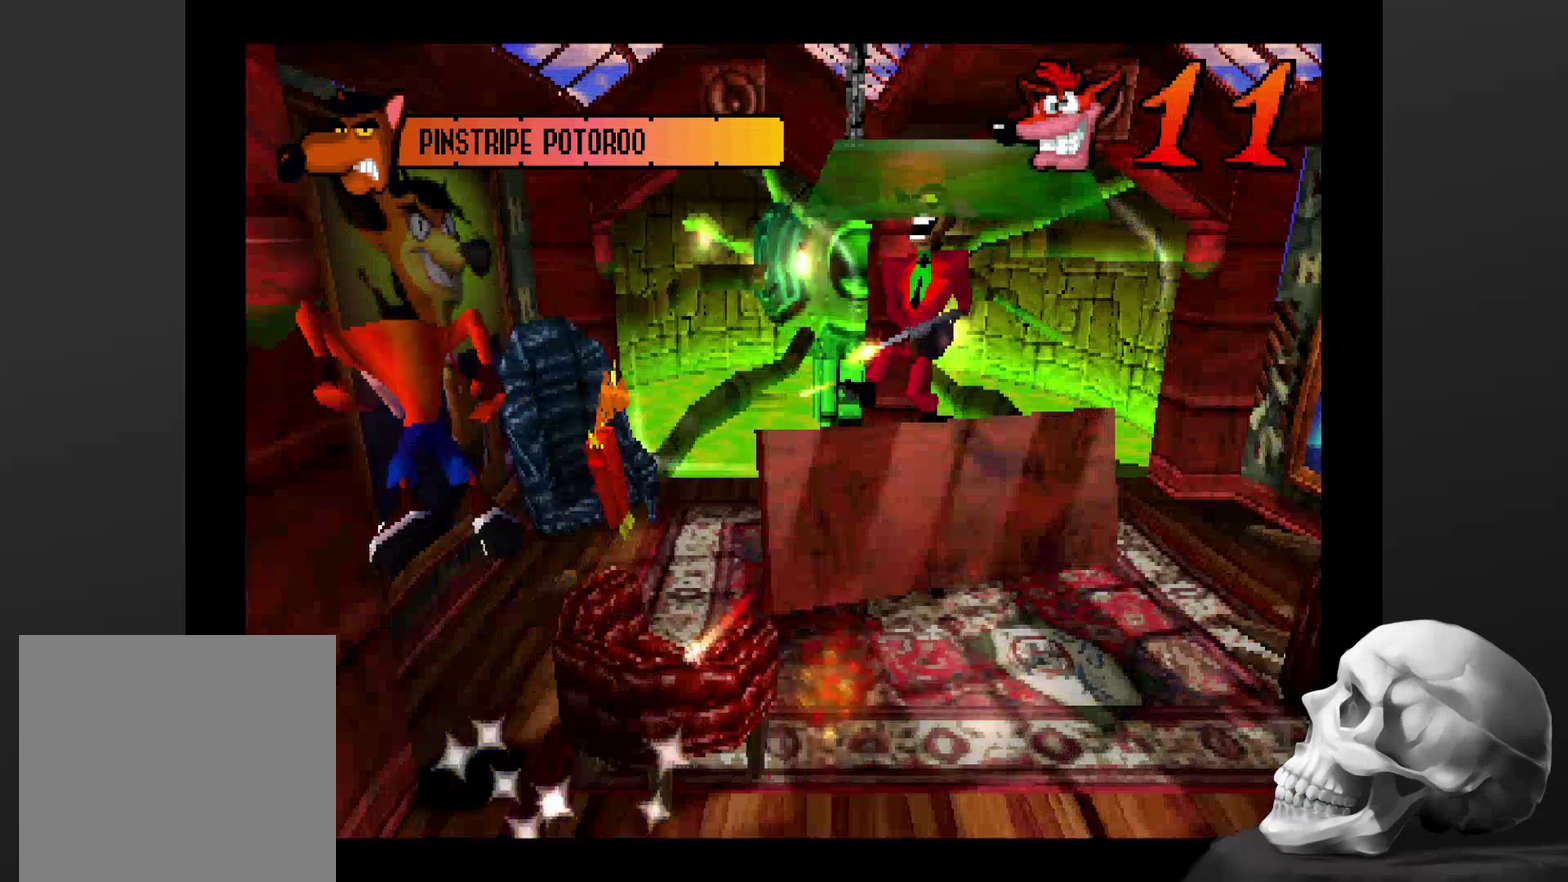
{"buttons": ["CROSS"], "left_stick": "right", "right_stick": "center", "events": [[300, "left_stick", "right"], [434, "CROSS", "down"]]}
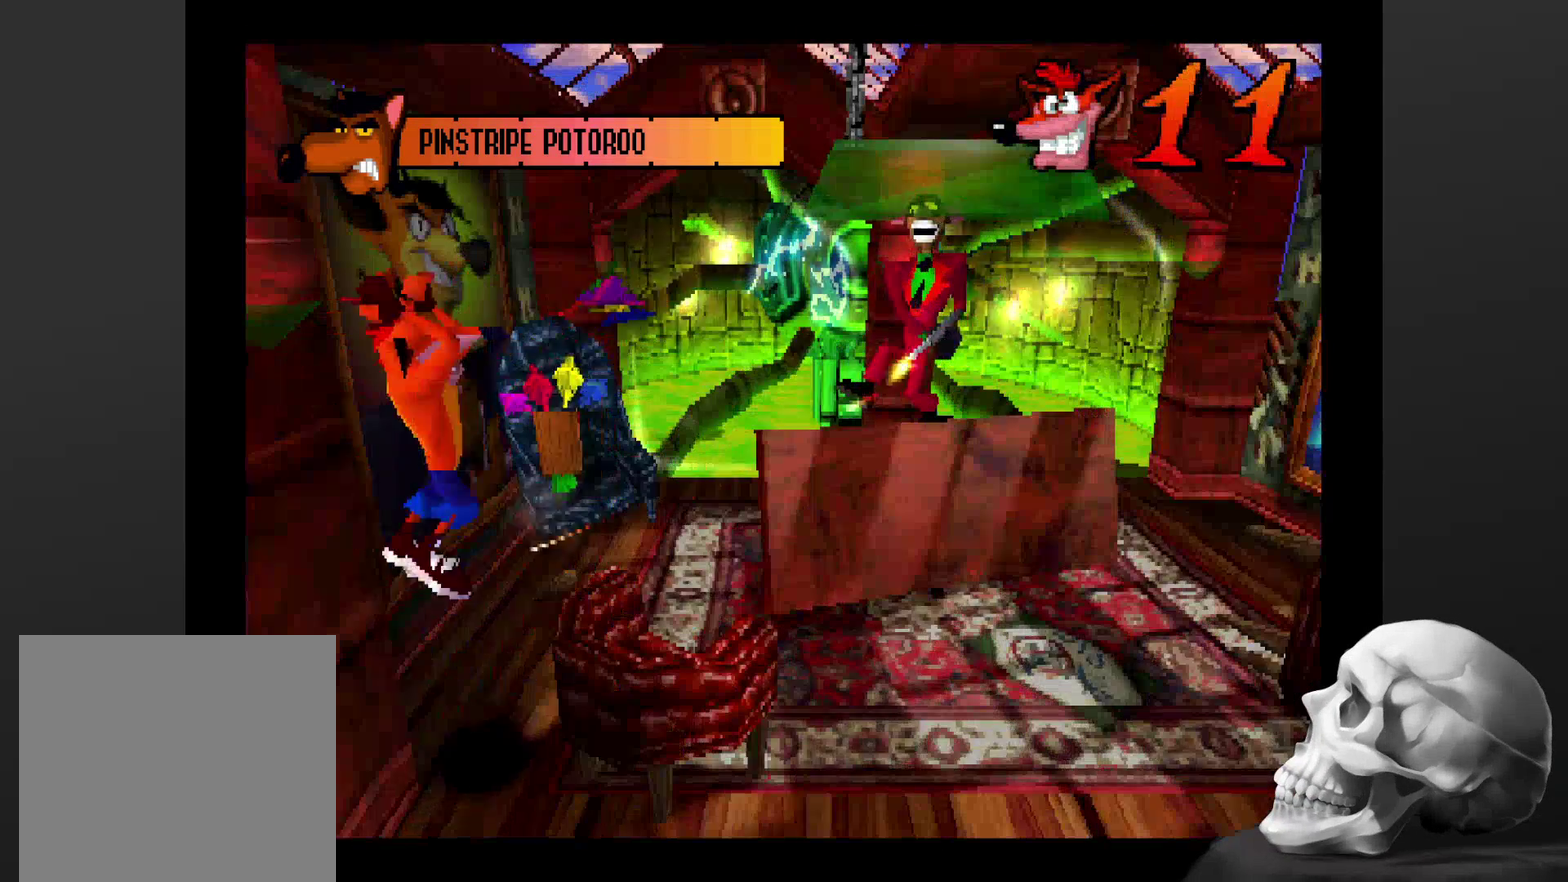
{"buttons": [], "left_stick": "up-right", "right_stick": "center", "events": [[67, "left_stick", "up-right"], [467, "CROSS", "up"]]}
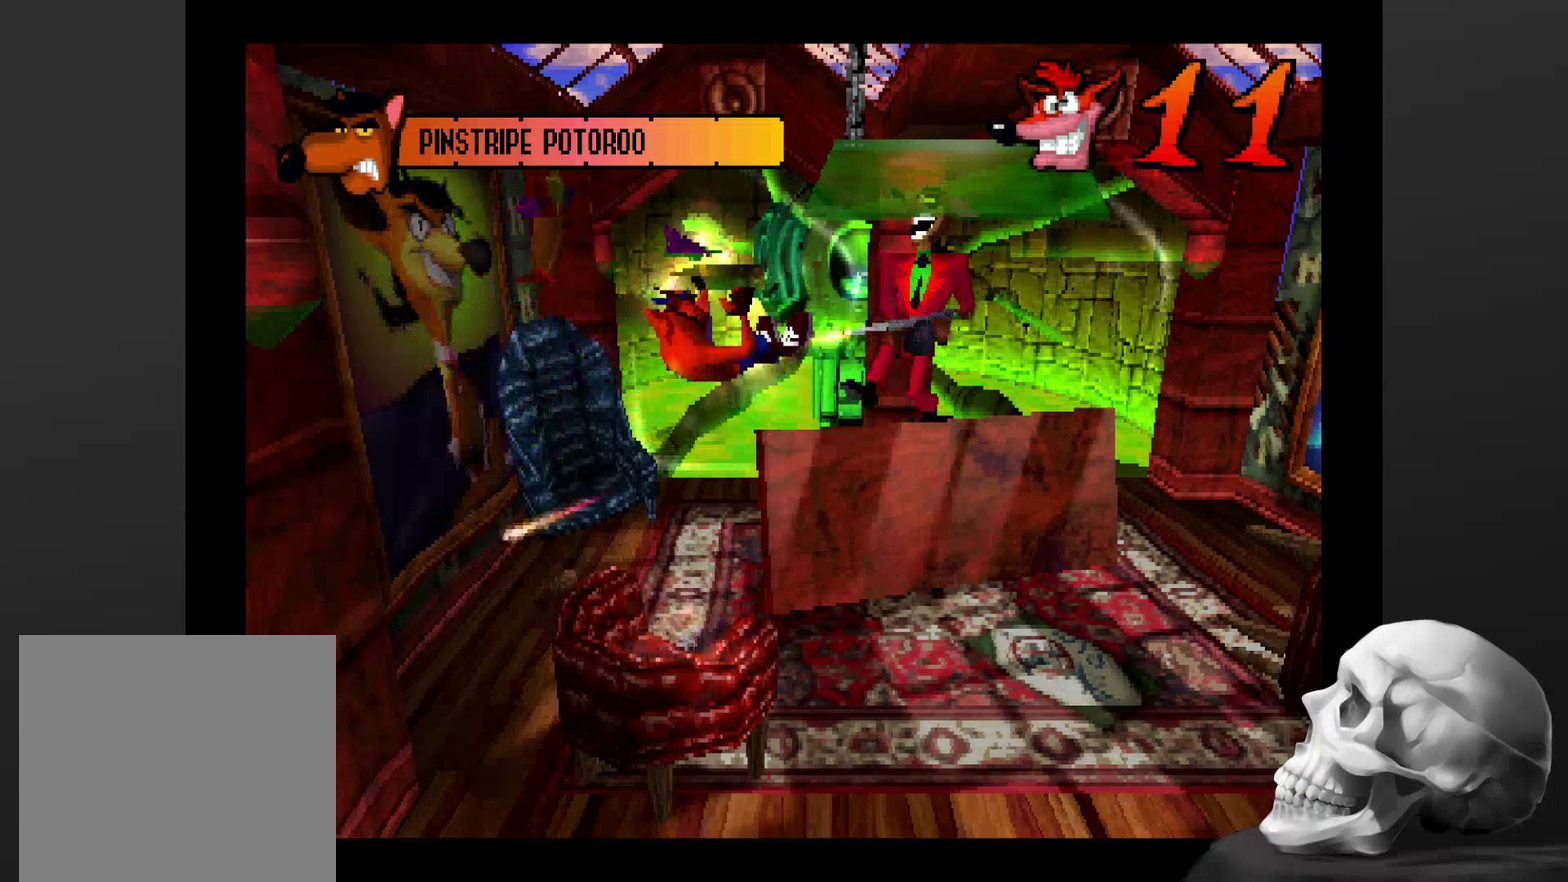
{"buttons": ["CROSS"], "left_stick": "up", "right_stick": "center", "events": [[67, "CROSS", "down"], [467, "left_stick", "up"]]}
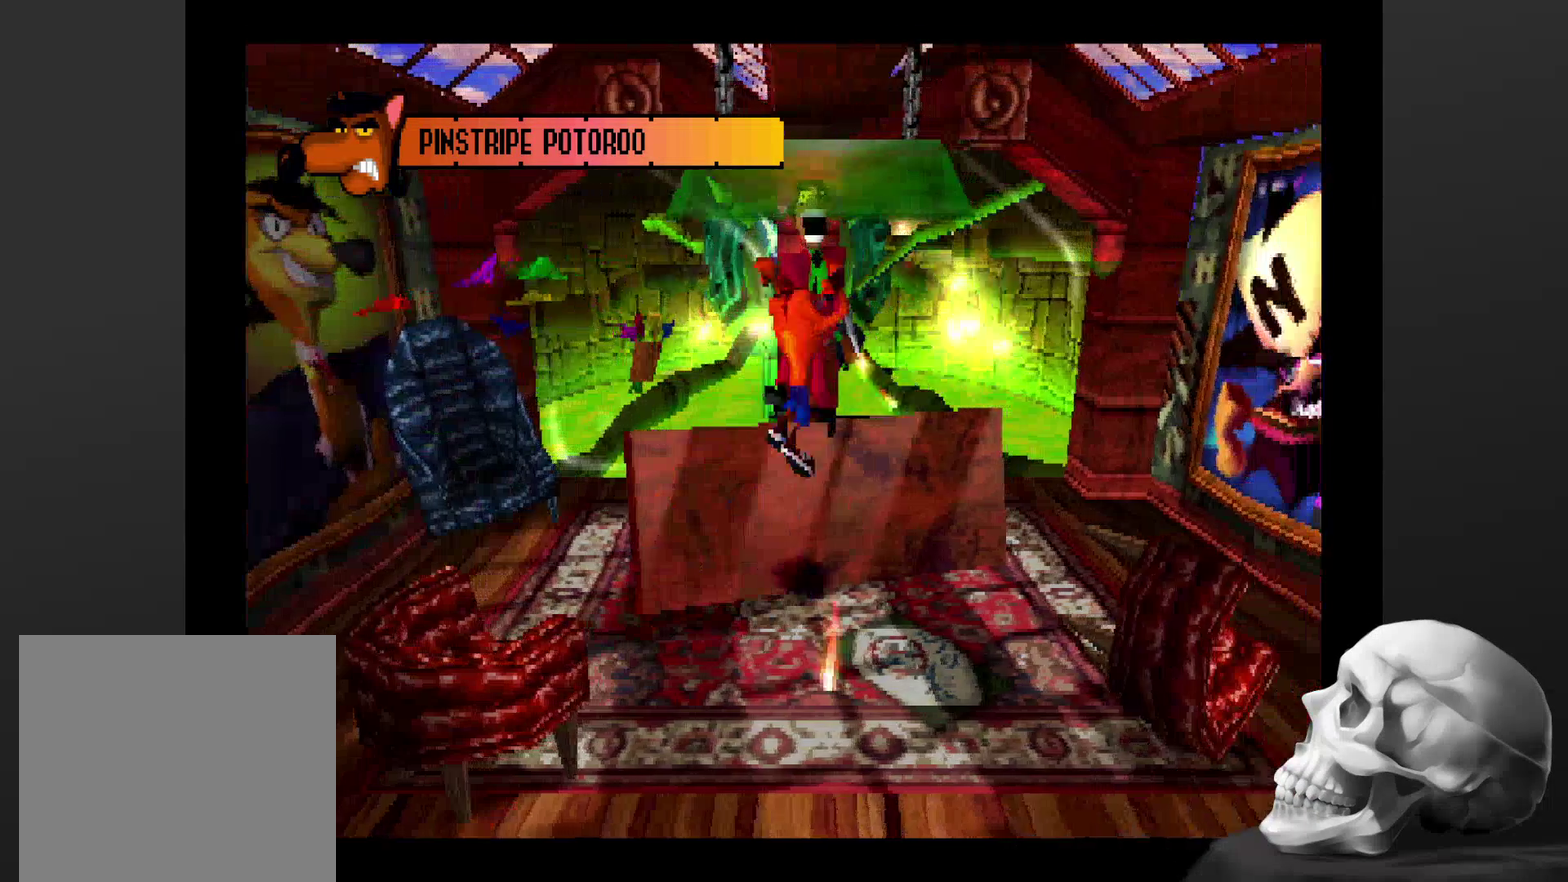
{"buttons": ["SQUARE"], "left_stick": "up", "right_stick": "center", "events": [[100, "CROSS", "up"], [200, "CROSS", "down"], [334, "CROSS", "up"], [334, "SQUARE", "down"]]}
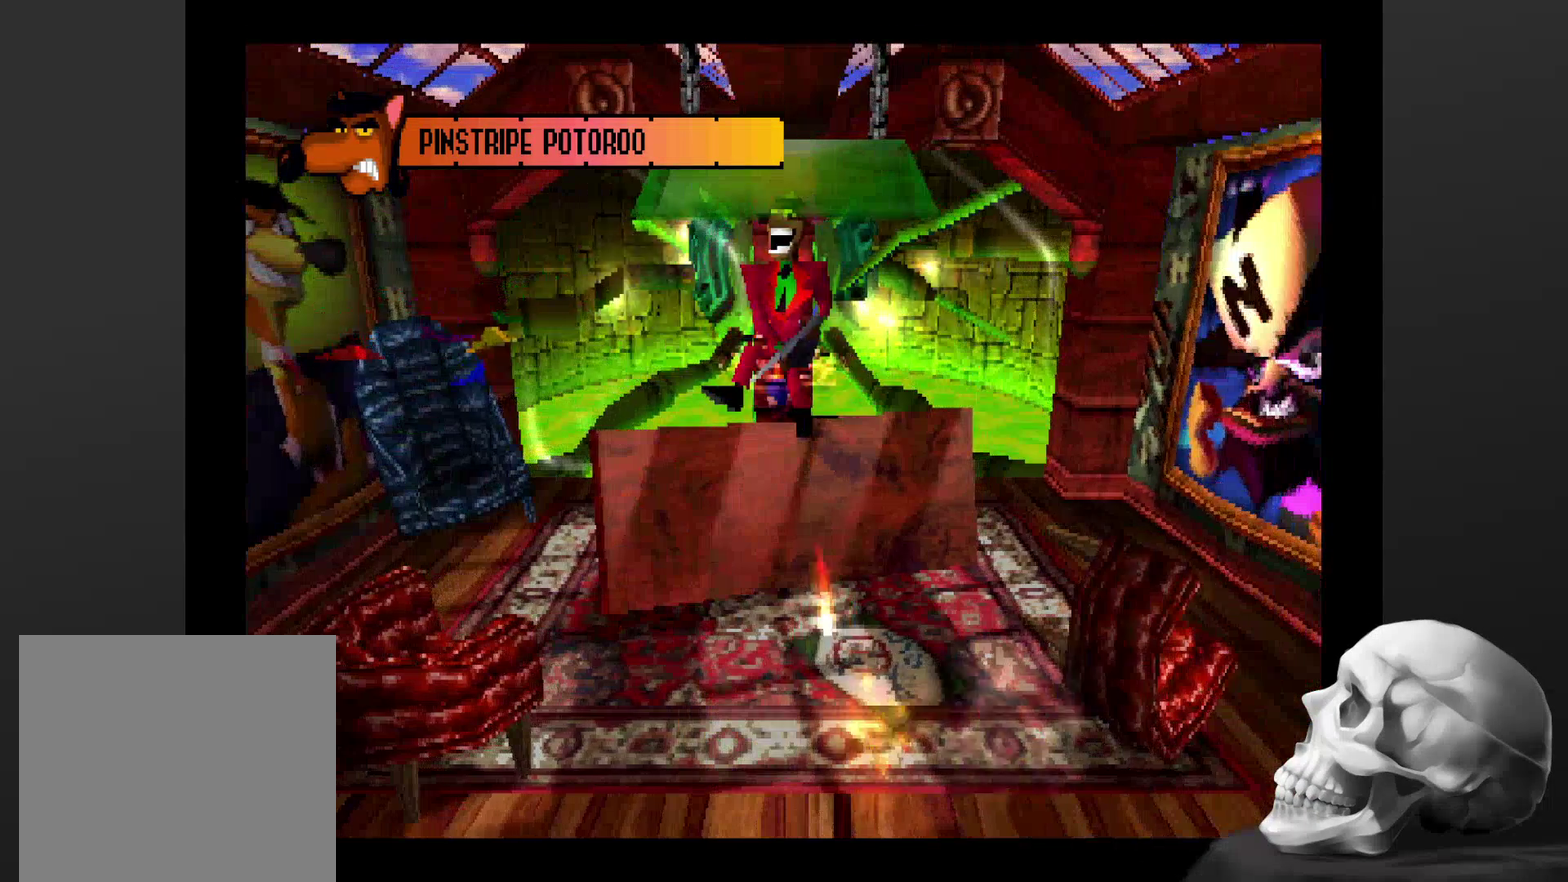
{"buttons": [], "left_stick": "center", "right_stick": "center", "events": [[34, "SQUARE", "up"], [134, "SQUARE", "down"], [300, "SQUARE", "up"], [467, "left_stick", "center"]]}
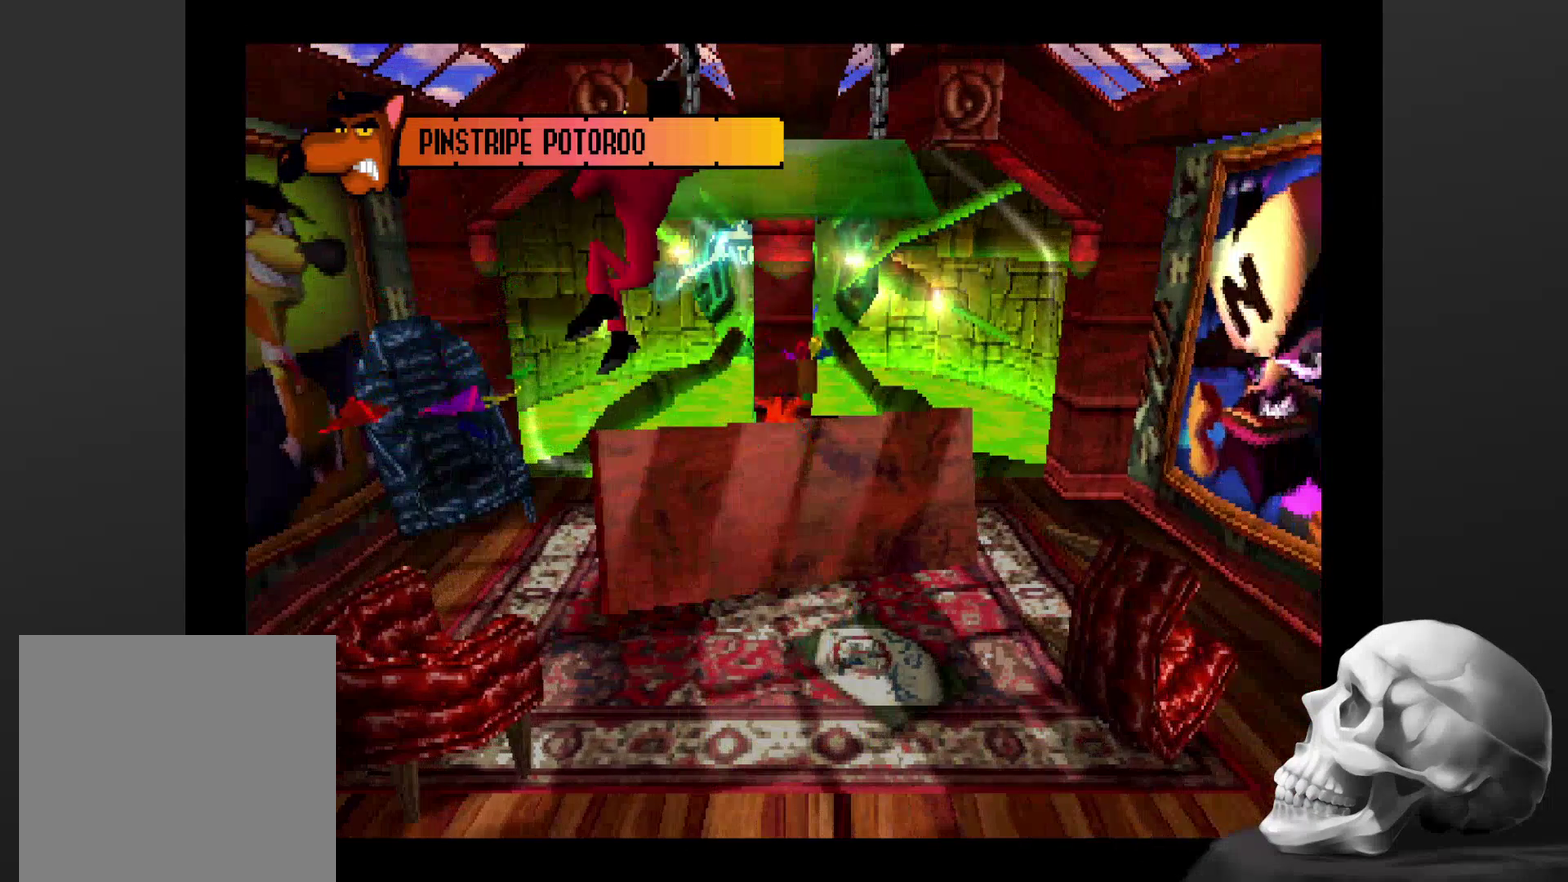
{"buttons": ["CROSS"], "left_stick": "left", "right_stick": "center", "events": [[34, "left_stick", "down"], [300, "left_stick", "down-left"], [367, "left_stick", "left"], [467, "CROSS", "down"]]}
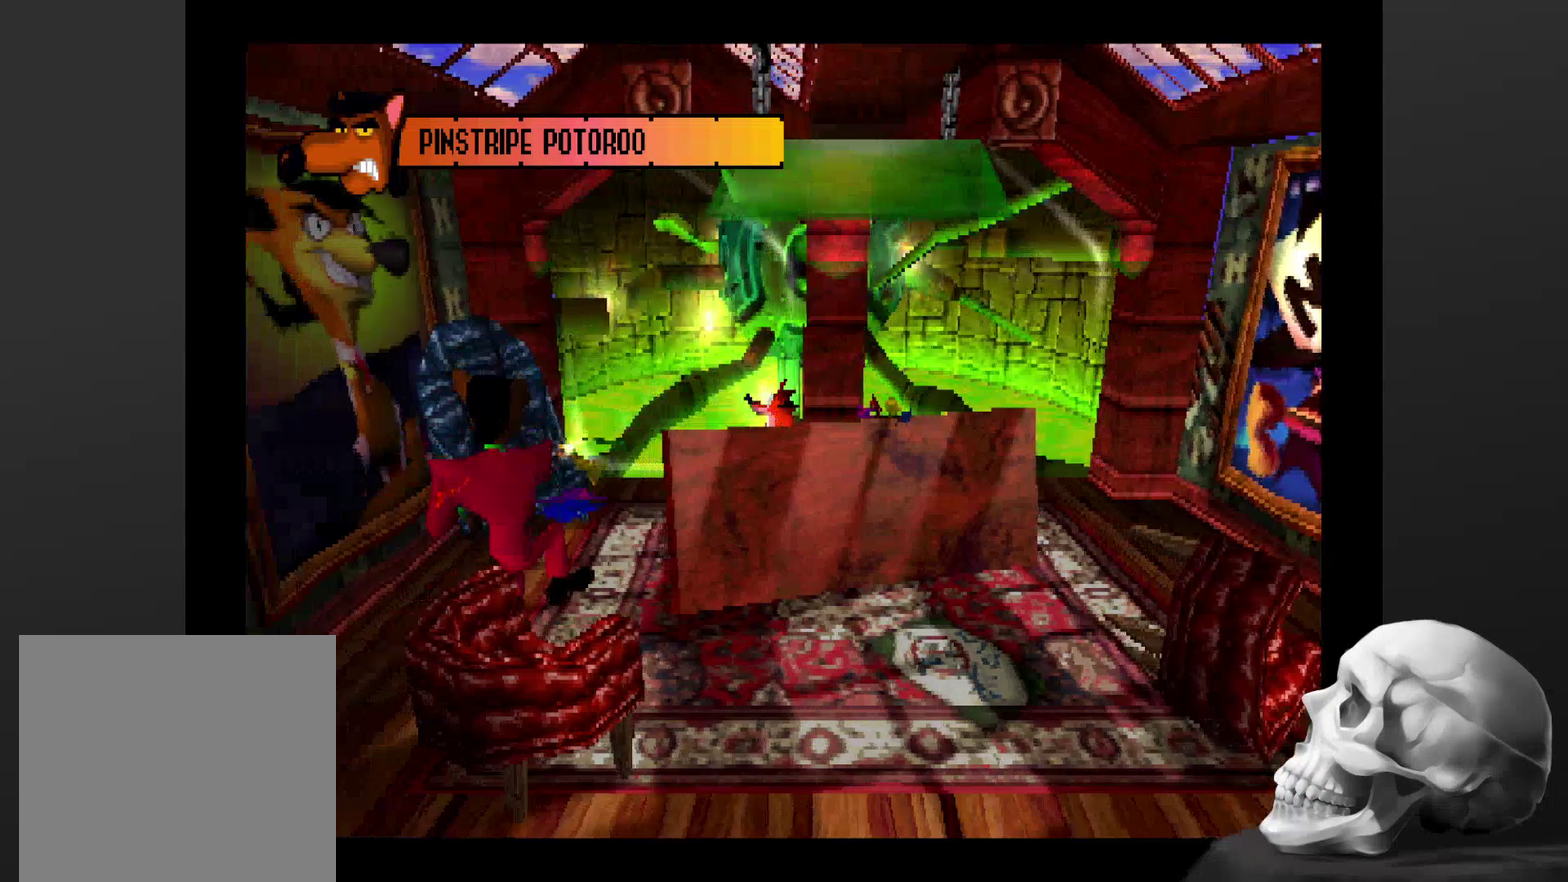
{"buttons": ["CROSS", "SQUARE"], "left_stick": "left", "right_stick": "center", "events": [[467, "SQUARE", "down"]]}
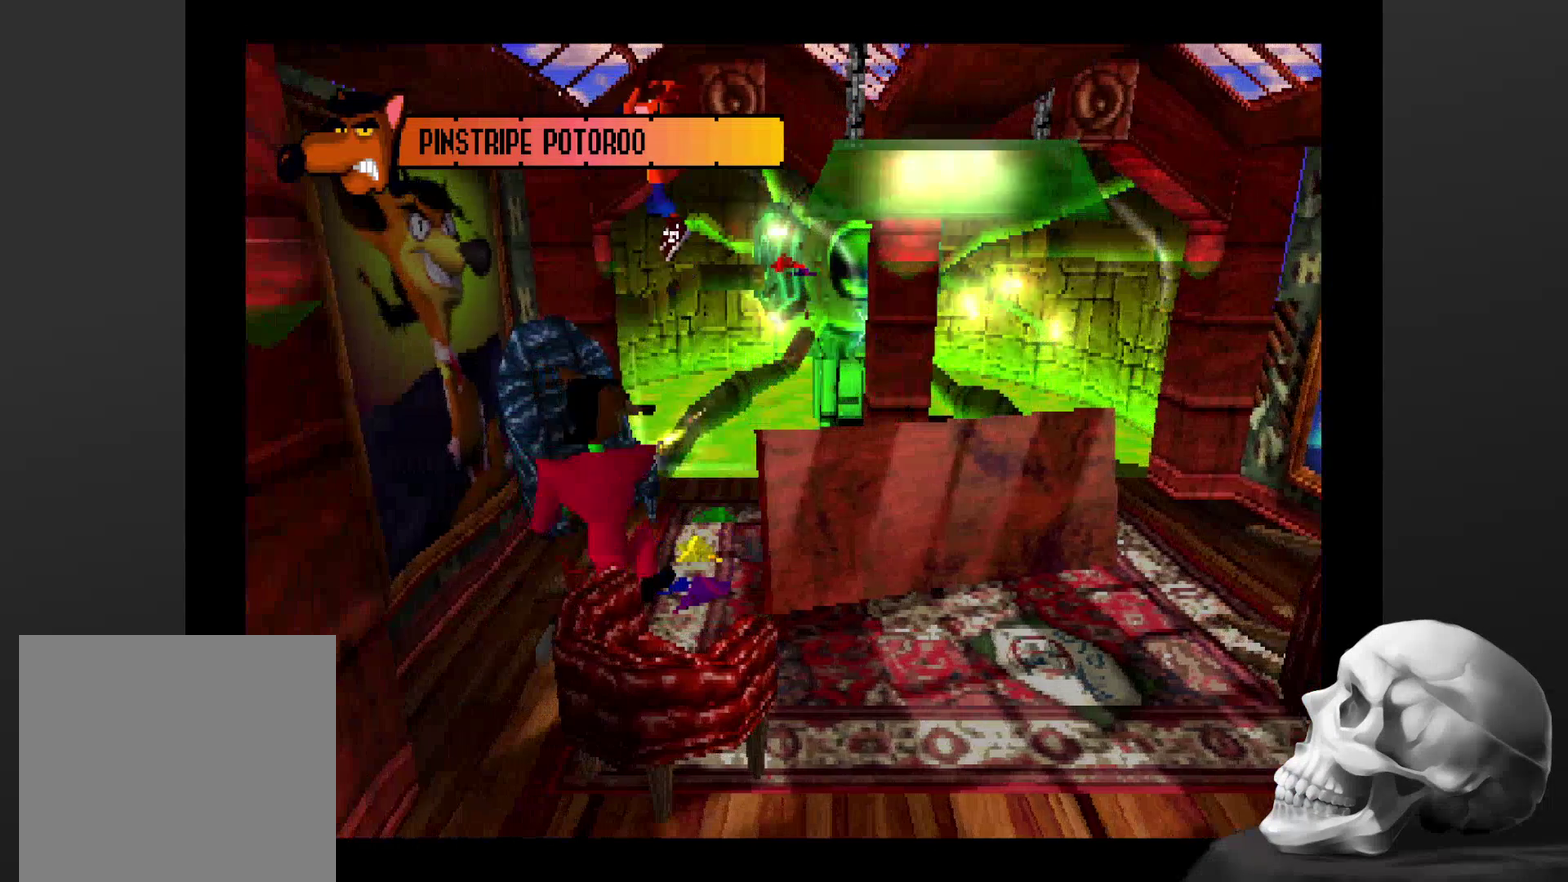
{"buttons": ["SQUARE"], "left_stick": "down-right", "right_stick": "center", "events": [[34, "CROSS", "up"], [34, "left_stick", "down-left"], [167, "SQUARE", "up"], [234, "SQUARE", "down"], [267, "left_stick", "down"], [367, "SQUARE", "up"], [467, "SQUARE", "down"], [500, "left_stick", "down-right"]]}